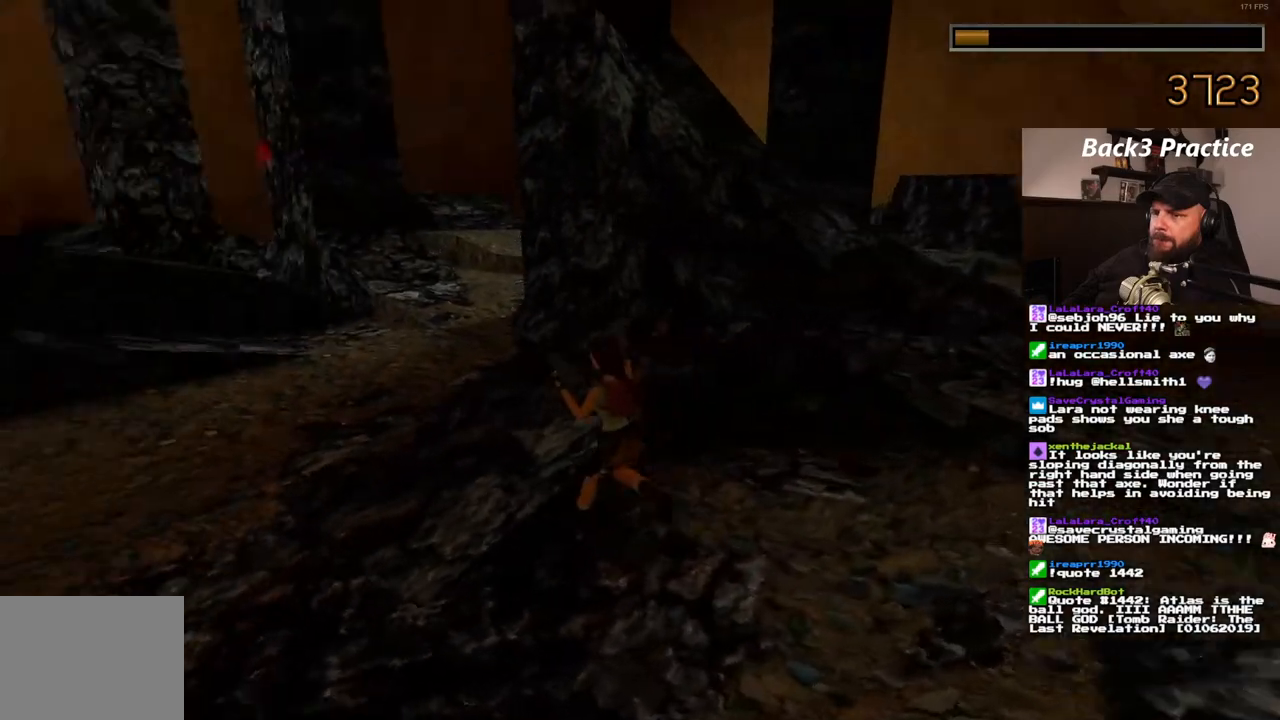
Gameplay with a controller (PlayStation layout); each line is a JSON object with the inputs held at the frame after it (dt_ms = milliseconds from this image to that frame). "events" lists button and stick changes between this image and that frame as [ms after this image, input, new state], when the widget could be followed in between. Not read: HOME L3 R3.
{"dt_ms": 500, "buttons": ["CROSS"], "left_stick": "center", "right_stick": "center", "events": [[67, "CROSS", "down"], [67, "DPAD_LEFT", "up"]]}
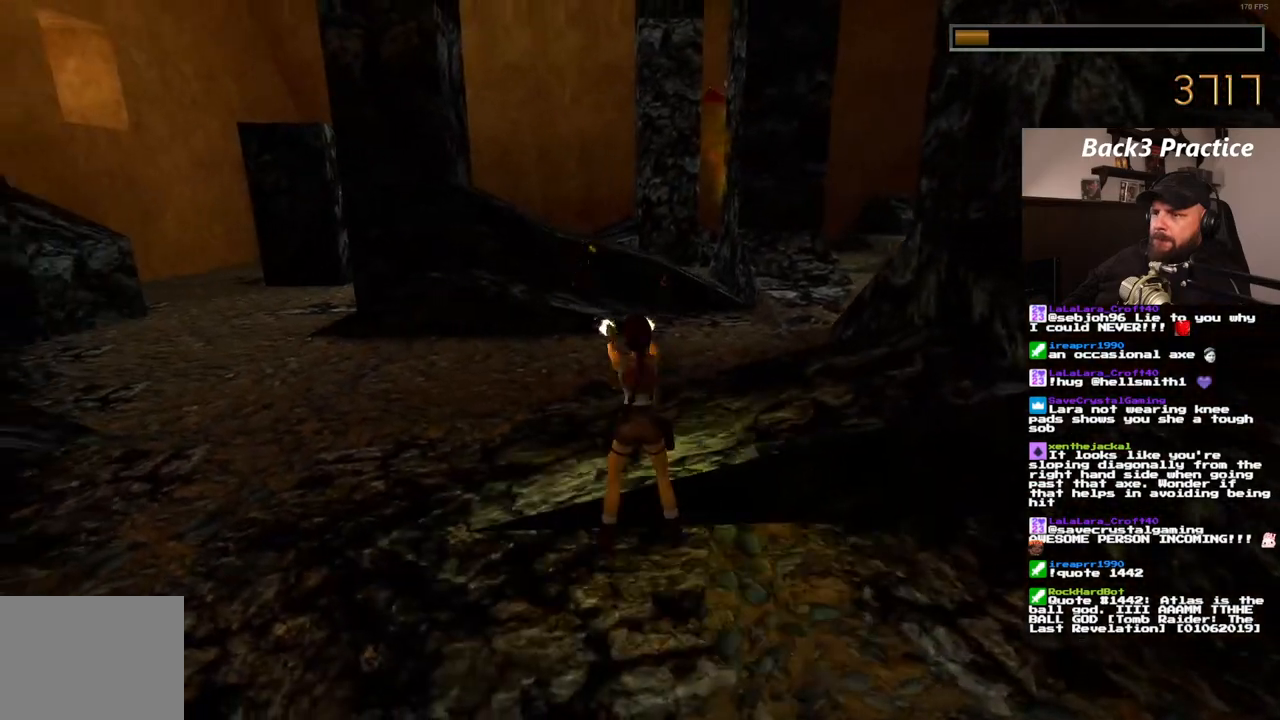
{"dt_ms": 500, "buttons": ["CROSS"], "left_stick": "center", "right_stick": "center", "events": [[83, "CROSS", "up"], [283, "DPAD_RIGHT", "down"], [367, "DPAD_RIGHT", "up"], [433, "CROSS", "down"]]}
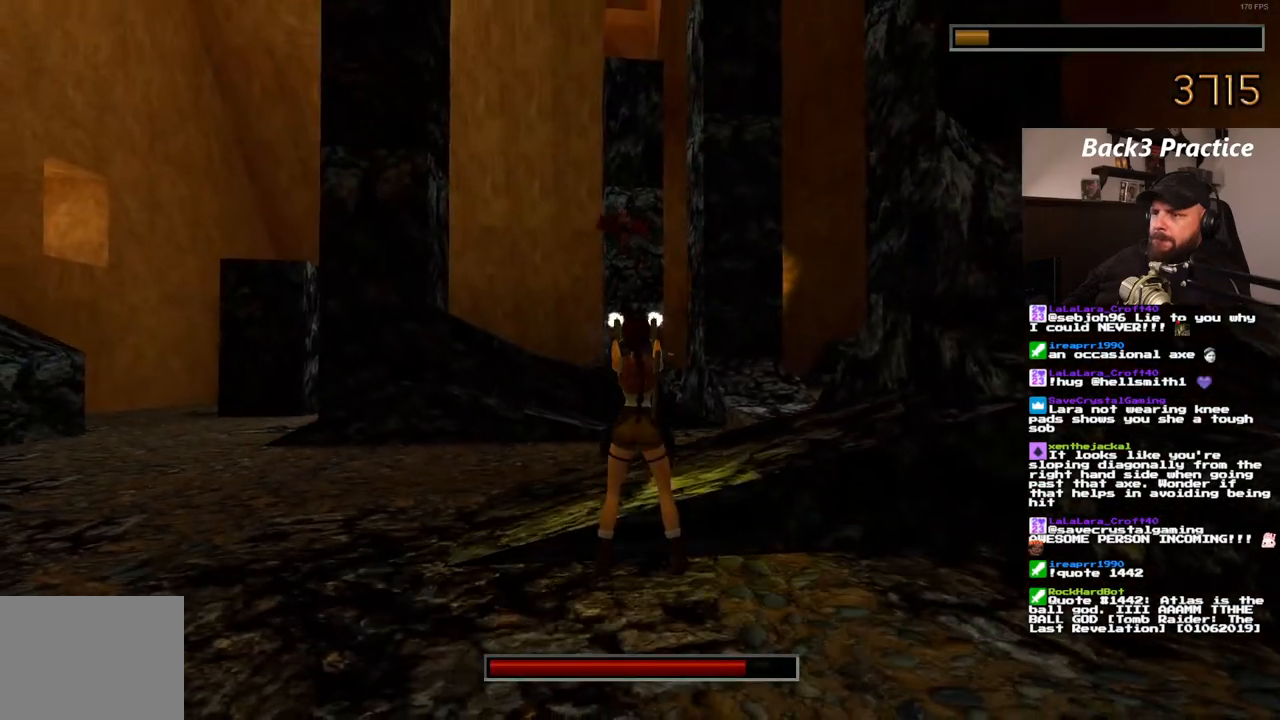
{"dt_ms": 500, "buttons": ["CROSS", "SQUARE", "DPAD_LEFT"], "left_stick": "center", "right_stick": "center", "events": [[233, "SQUARE", "down"], [350, "DPAD_LEFT", "down"]]}
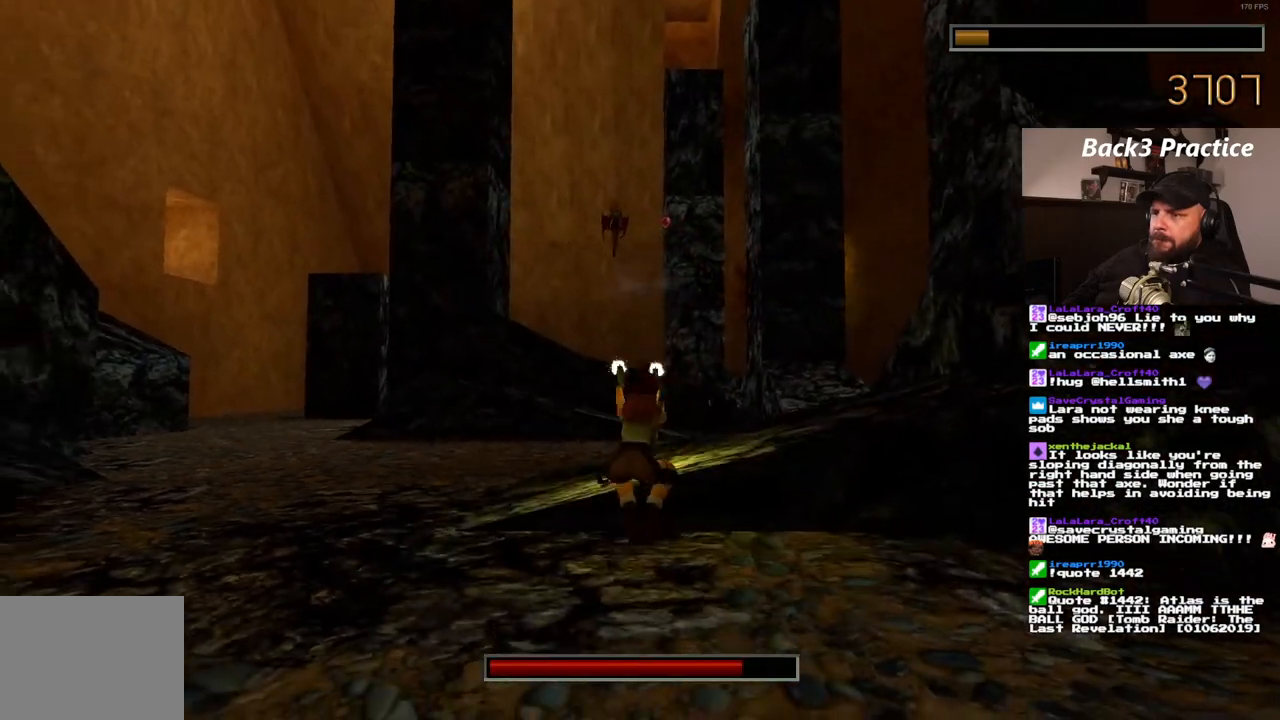
{"dt_ms": 500, "buttons": ["CROSS", "SQUARE"], "left_stick": "center", "right_stick": "center", "events": [[433, "DPAD_LEFT", "up"]]}
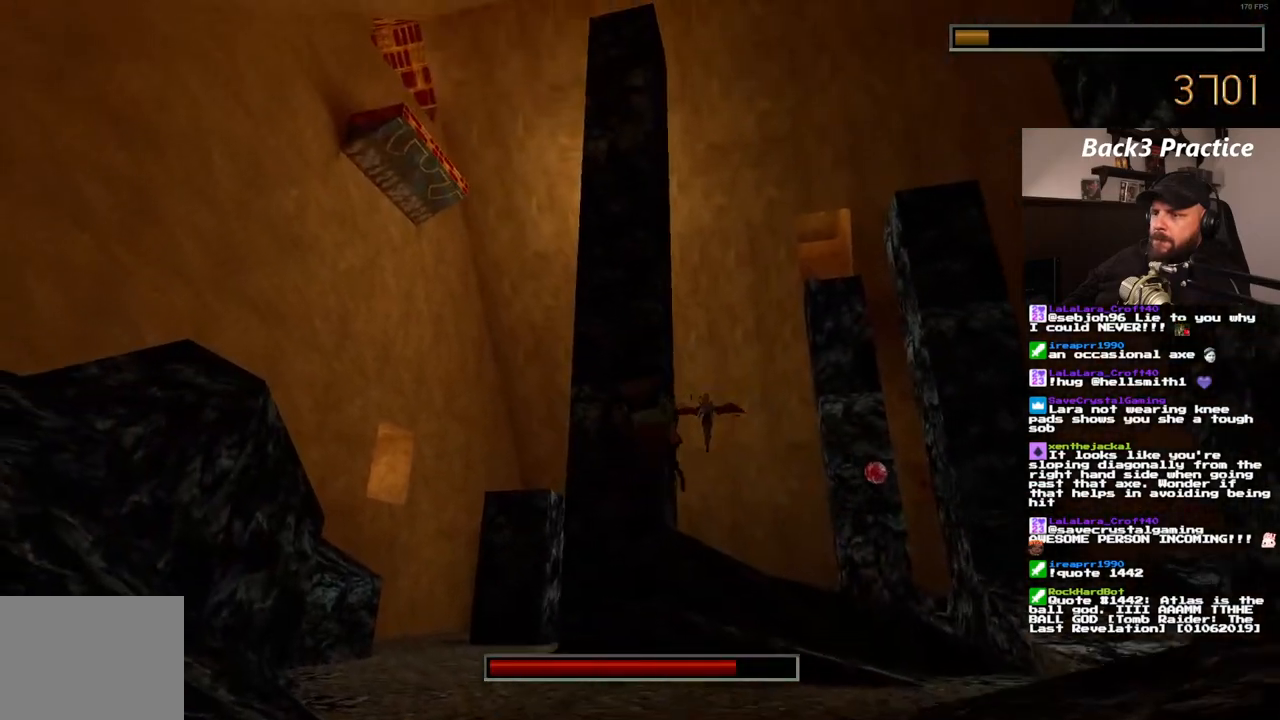
{"dt_ms": 500, "buttons": ["CROSS", "SQUARE"], "left_stick": "center", "right_stick": "center", "events": []}
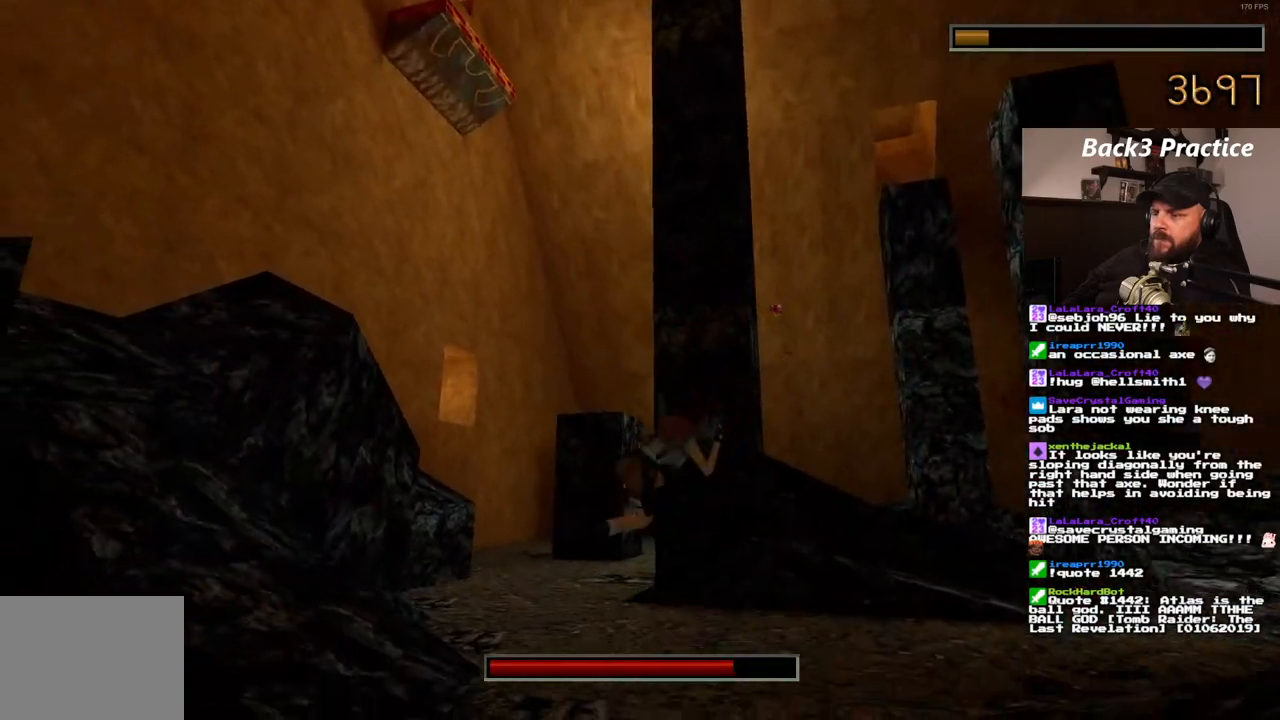
{"dt_ms": 500, "buttons": ["CROSS", "SQUARE", "DPAD_RIGHT"], "left_stick": "center", "right_stick": "center", "events": [[467, "DPAD_RIGHT", "down"]]}
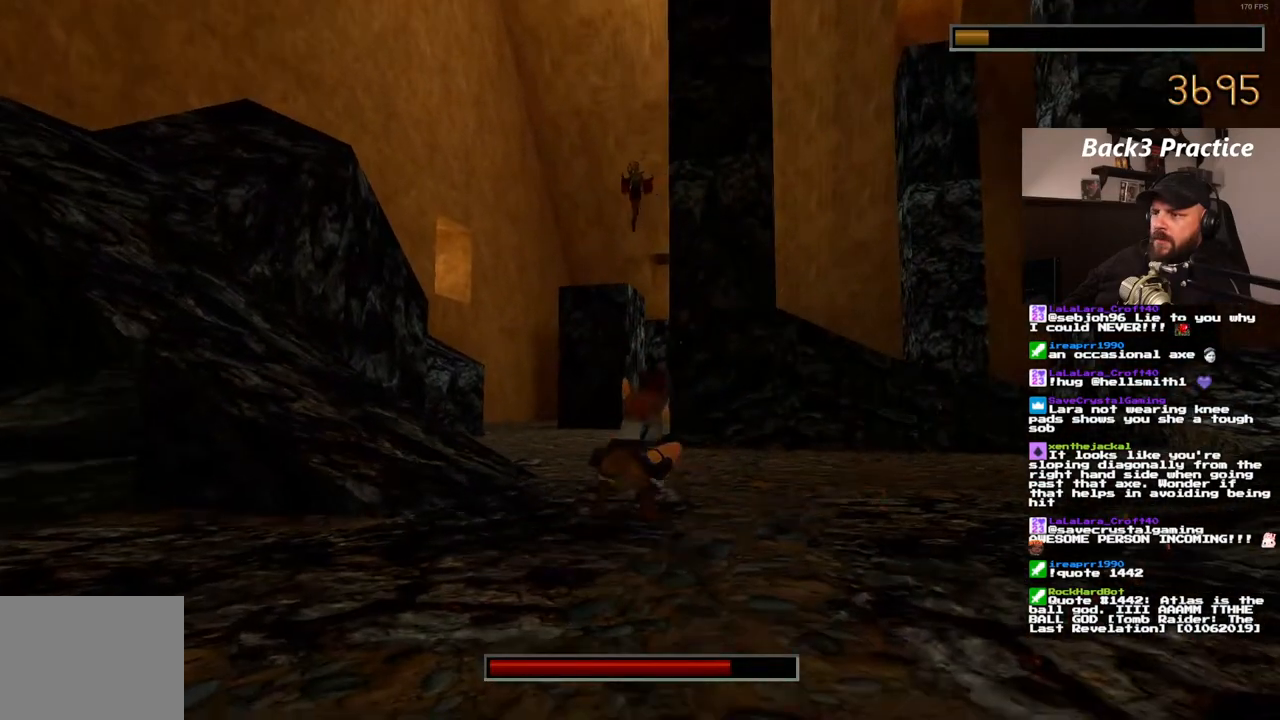
{"dt_ms": 500, "buttons": ["CROSS", "SQUARE", "DPAD_RIGHT"], "left_stick": "center", "right_stick": "center", "events": []}
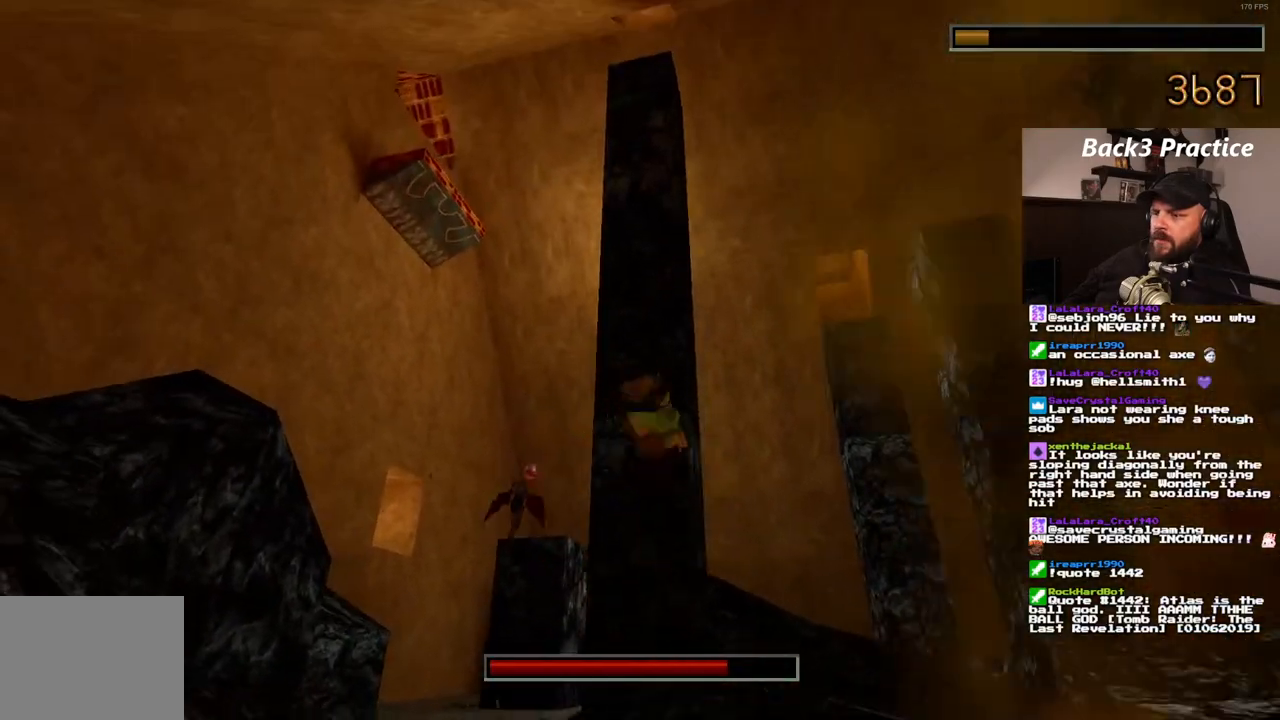
{"dt_ms": 500, "buttons": ["CROSS", "SQUARE"], "left_stick": "center", "right_stick": "center", "events": [[17, "DPAD_RIGHT", "up"]]}
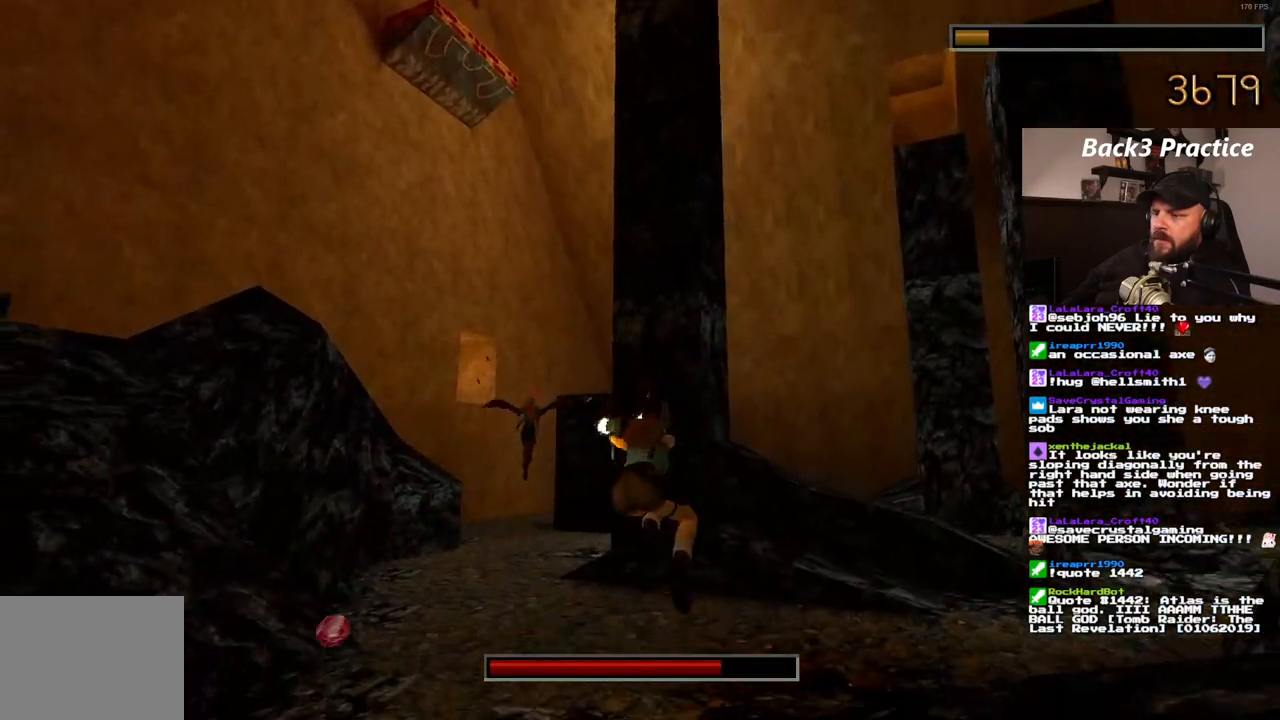
{"dt_ms": 500, "buttons": ["CROSS", "SQUARE", "DPAD_DOWN"], "left_stick": "center", "right_stick": "center", "events": [[267, "DPAD_DOWN", "down"]]}
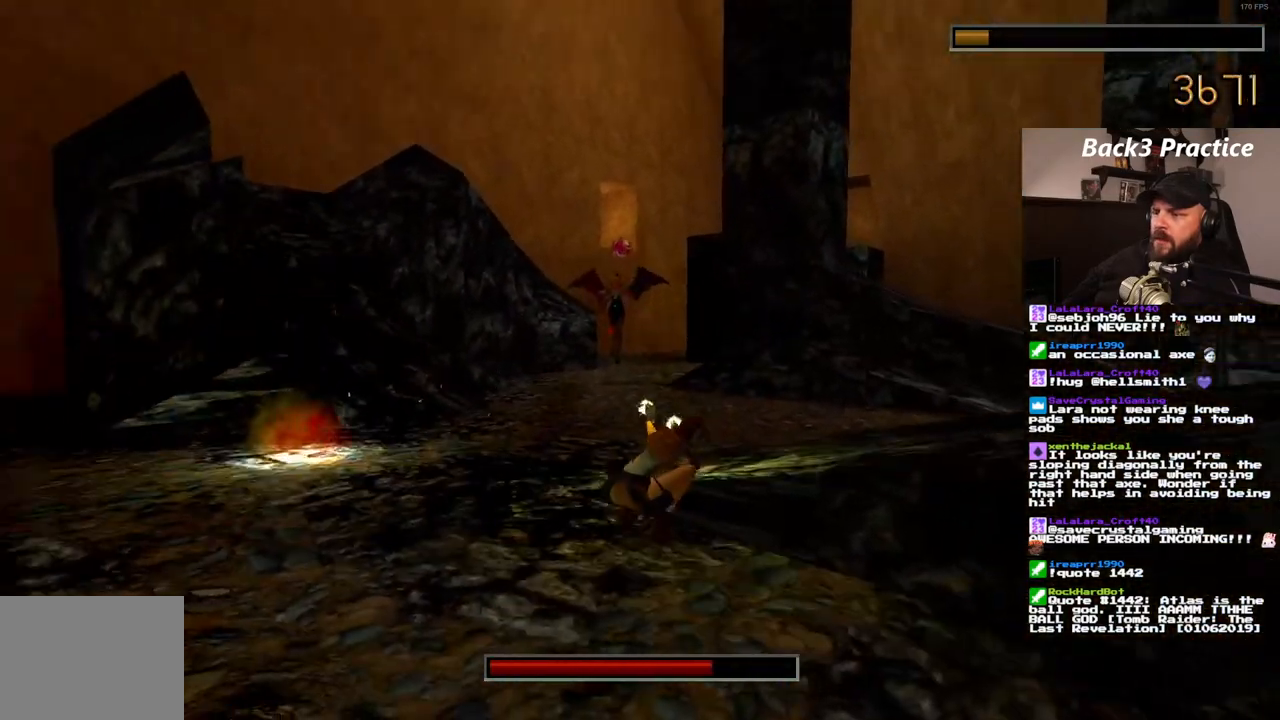
{"dt_ms": 500, "buttons": ["CROSS", "SQUARE", "DPAD_DOWN"], "left_stick": "center", "right_stick": "center", "events": []}
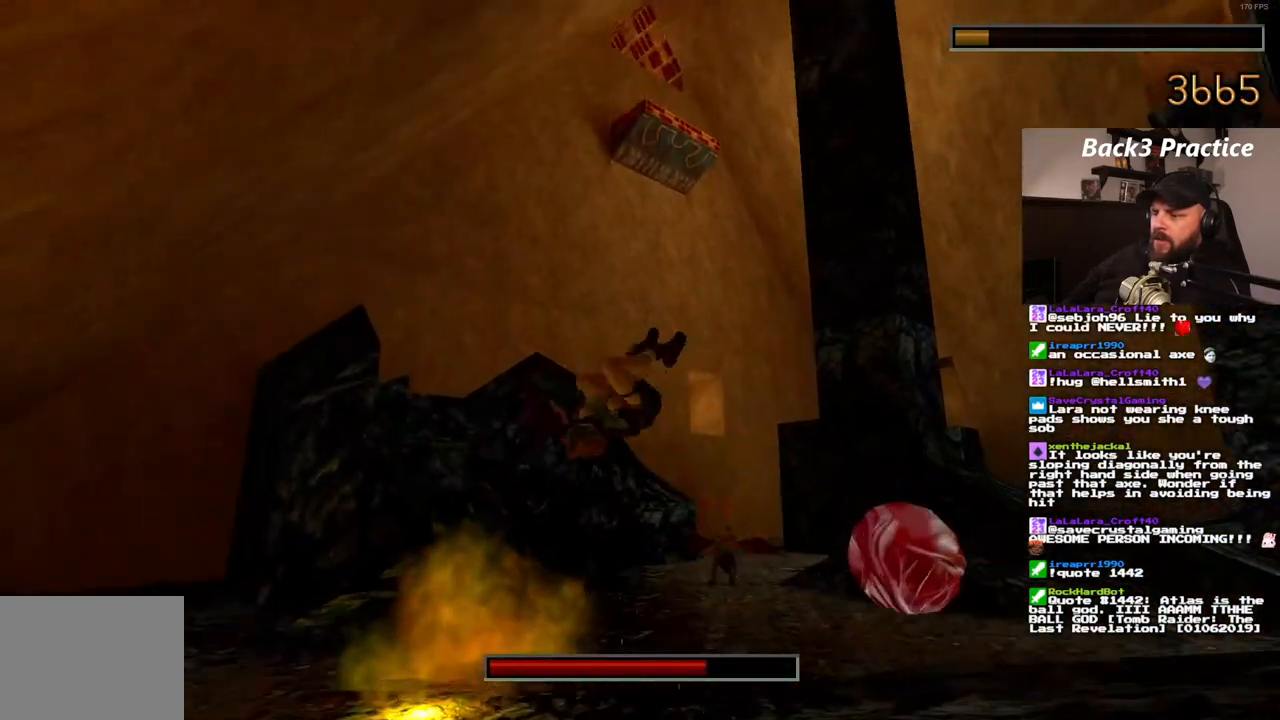
{"dt_ms": 500, "buttons": ["CROSS"], "left_stick": "center", "right_stick": "center", "events": [[83, "DPAD_DOWN", "up"], [350, "SQUARE", "up"]]}
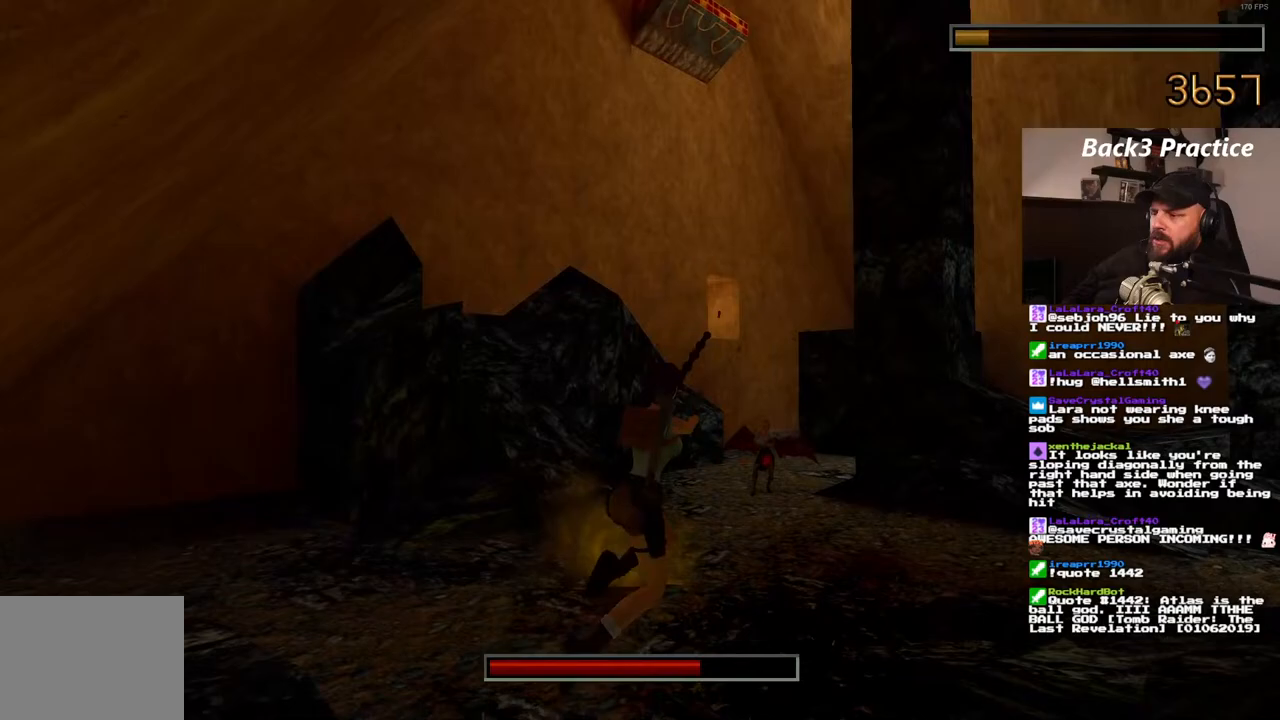
{"dt_ms": 500, "buttons": ["CROSS", "SQUARE", "DPAD_RIGHT"], "left_stick": "center", "right_stick": "center", "events": [[367, "SQUARE", "down"], [417, "DPAD_RIGHT", "down"]]}
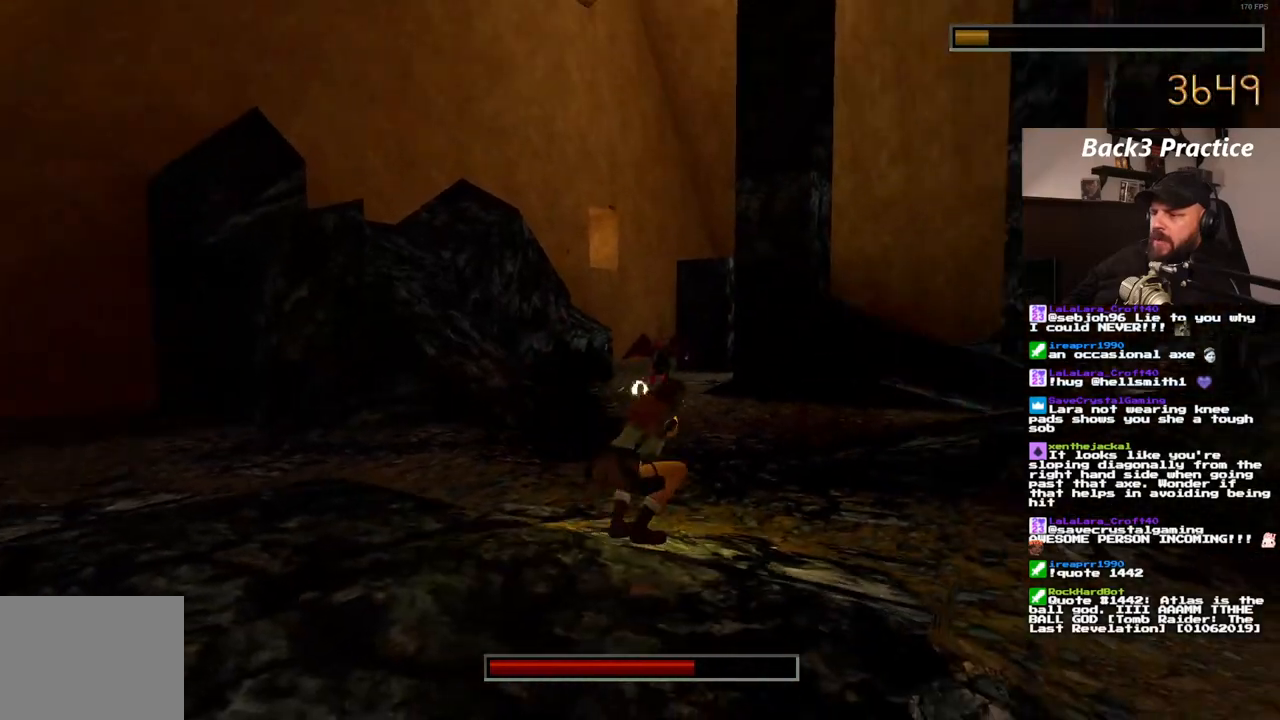
{"dt_ms": 500, "buttons": ["CROSS", "SQUARE"], "left_stick": "center", "right_stick": "center", "events": [[450, "DPAD_RIGHT", "up"]]}
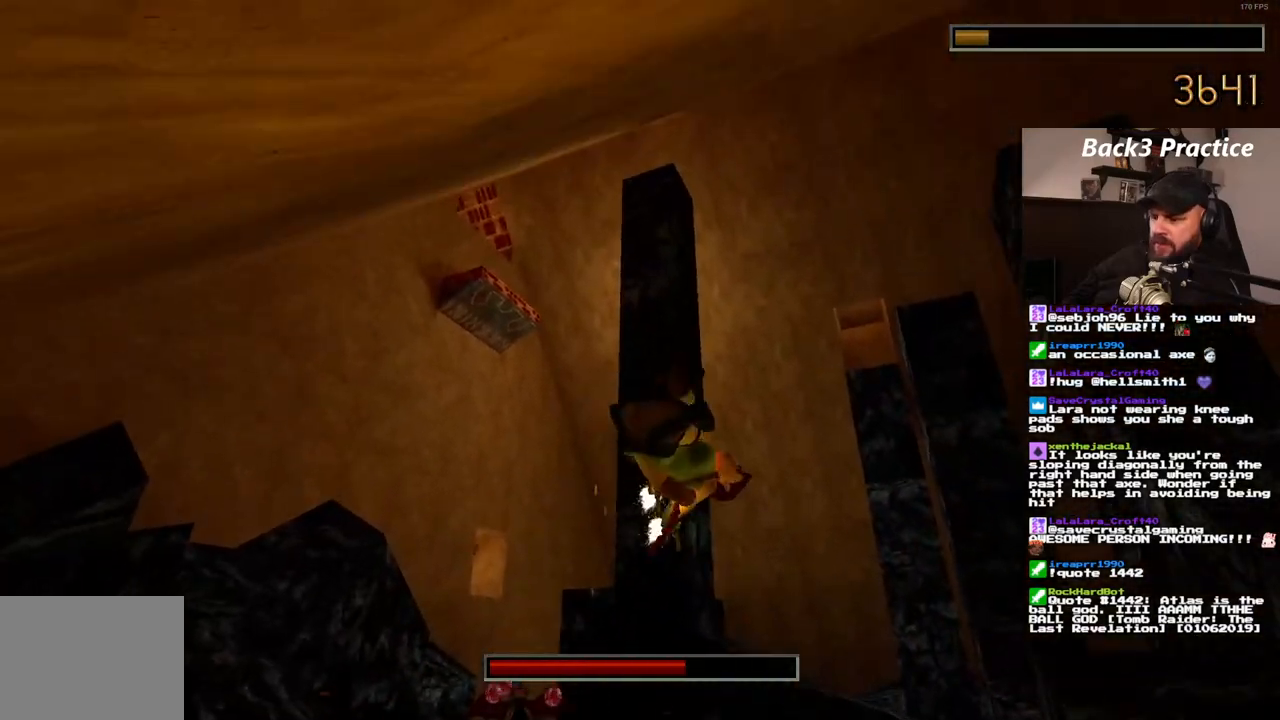
{"dt_ms": 500, "buttons": ["CROSS", "SQUARE"], "left_stick": "center", "right_stick": "center", "events": []}
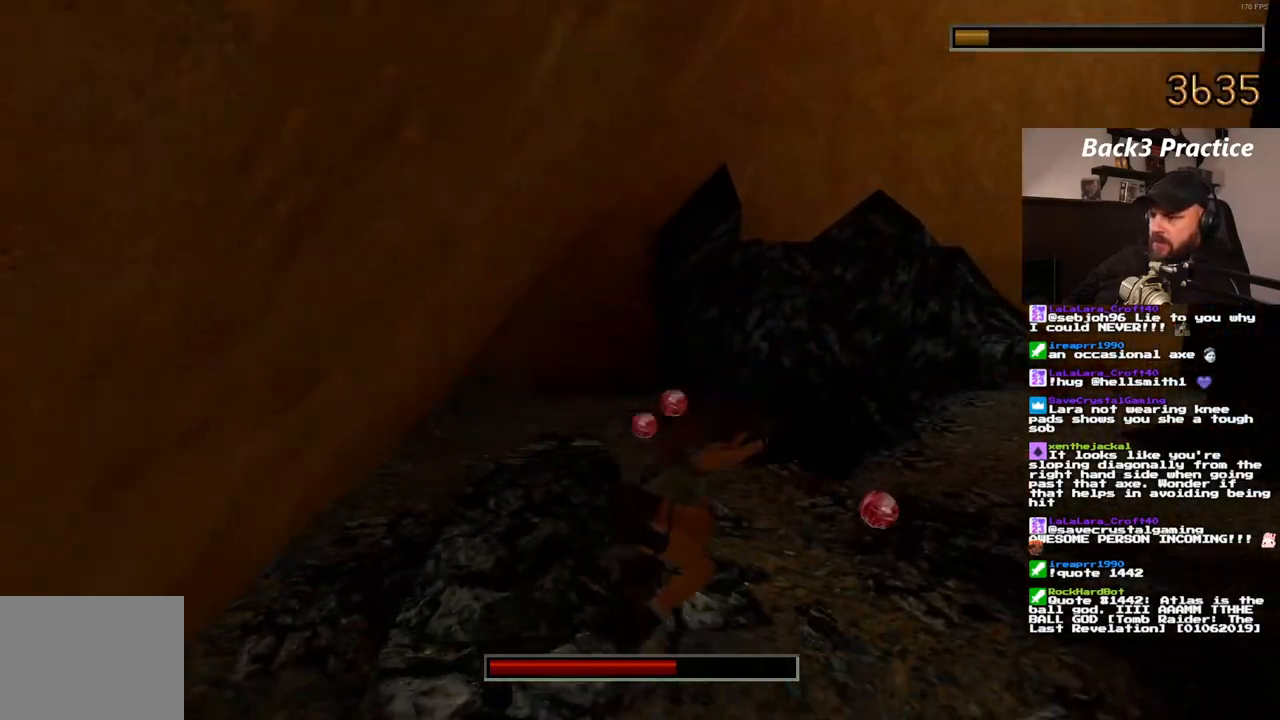
{"dt_ms": 1000, "buttons": [], "left_stick": "center", "right_stick": "center"}